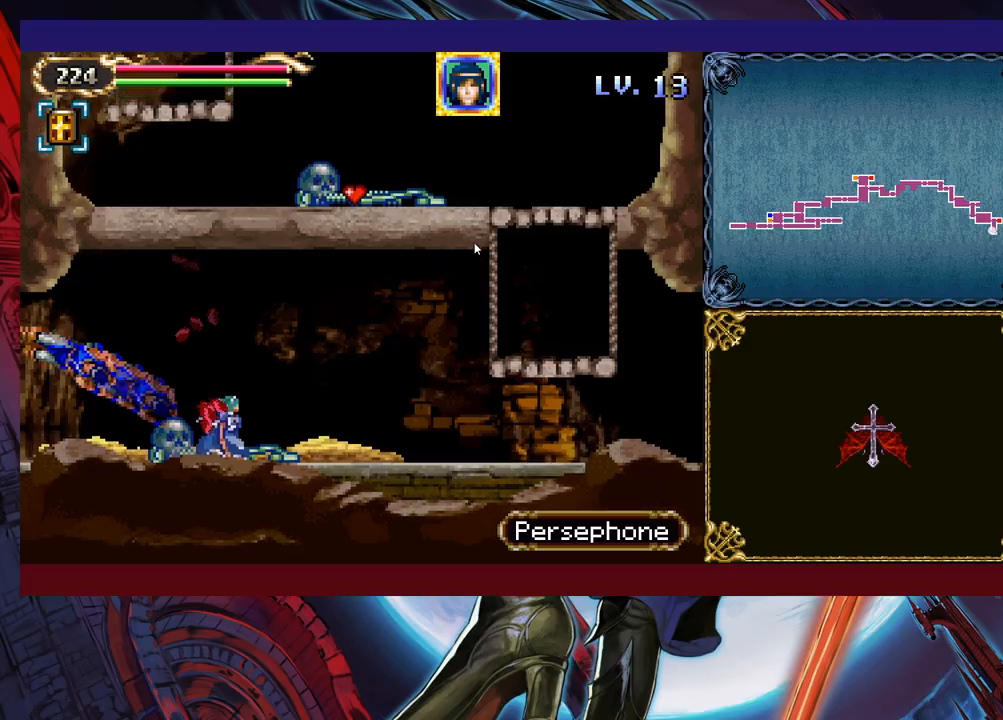
Gameplay with a controller (Xbox layout); each line is a JSON object with the inputs held at the frame after it. "events" lists button and stick changes between this image and that frame as [ms after this image, input, new state], when the widget could be followed in between. Not read: L2 R2 right_stick.
{"buttons": [], "left_stick": "center", "events": [[217, "left_stick", "center"]]}
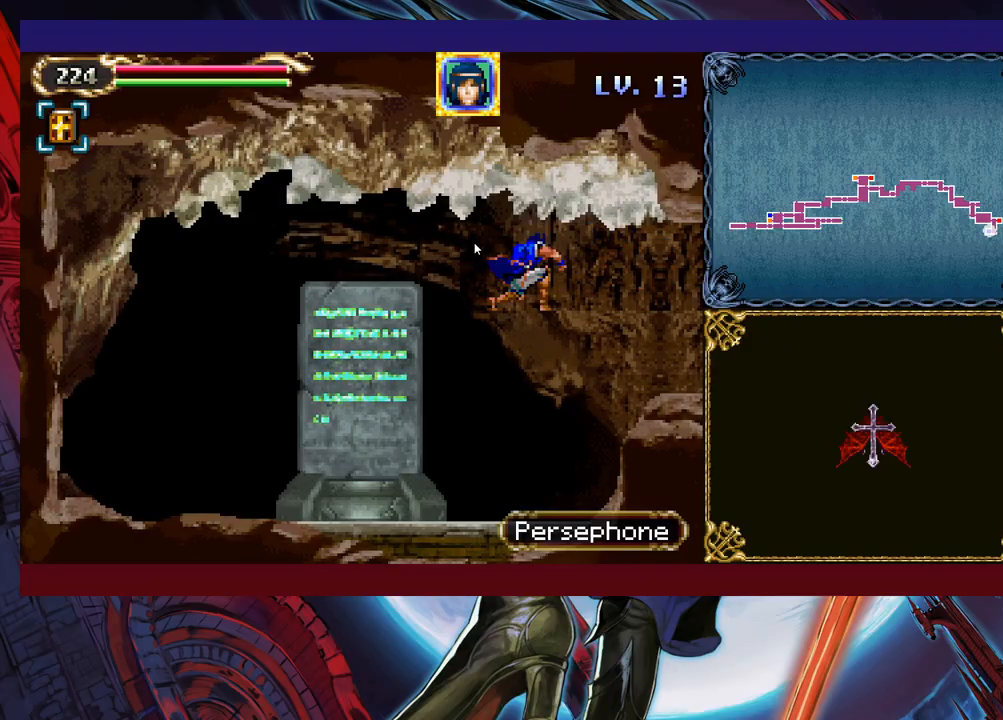
{"buttons": [], "left_stick": "right", "events": [[383, "left_stick", "right"]]}
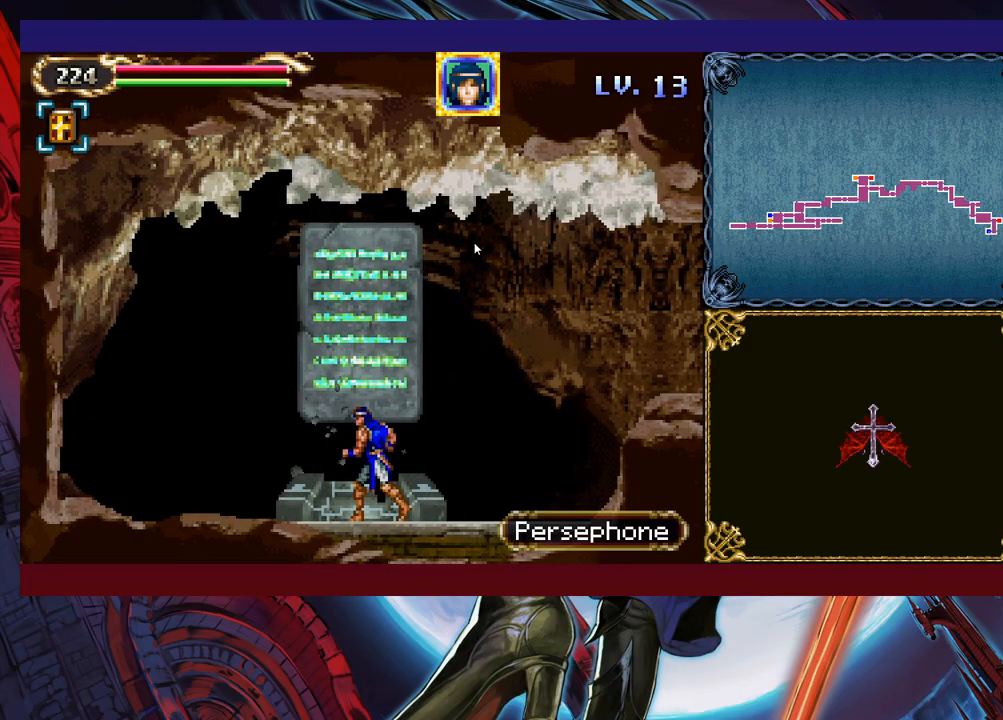
{"buttons": ["B"], "left_stick": "right", "events": [[17, "B", "down"], [183, "B", "up"], [383, "B", "down"]]}
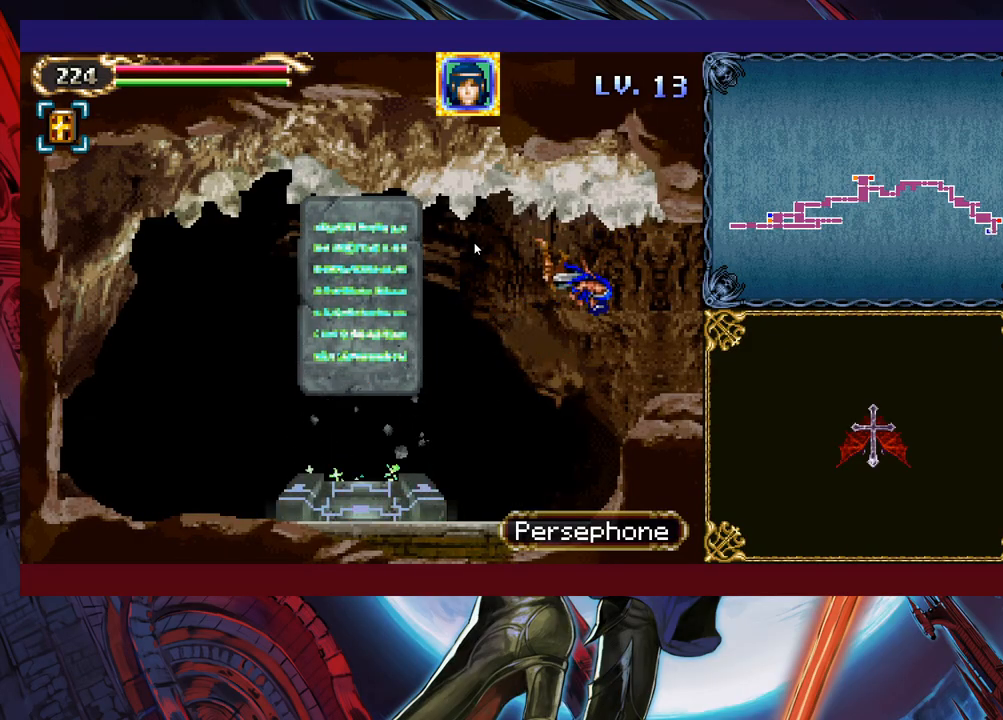
{"buttons": [], "left_stick": "right", "events": [[183, "B", "up"], [233, "X", "down"], [317, "X", "up"], [383, "X", "down"], [467, "X", "up"]]}
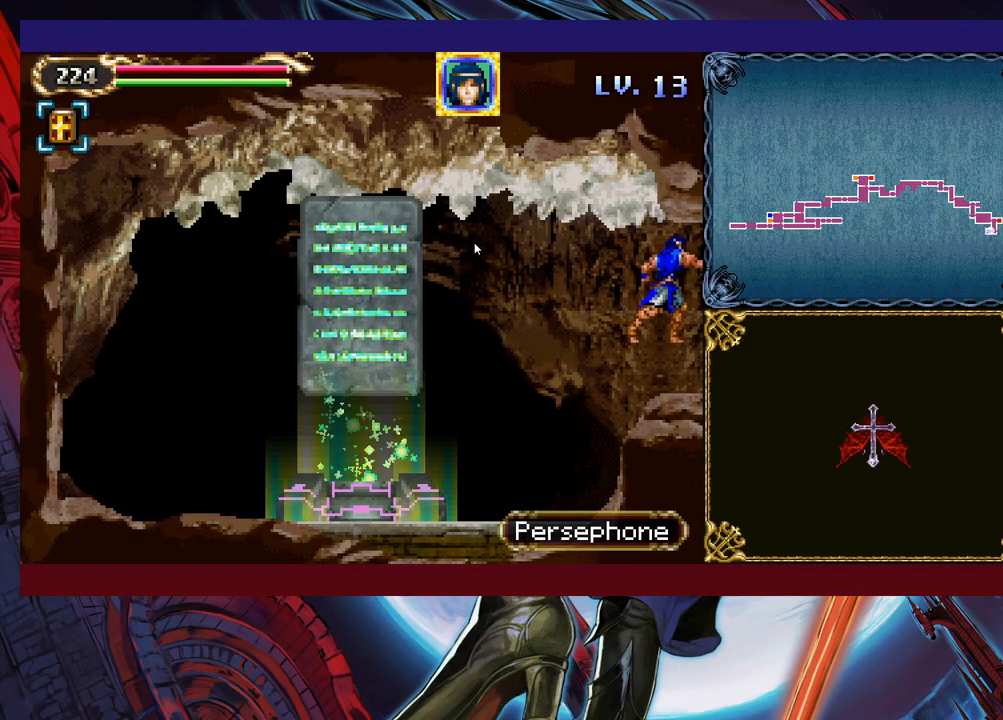
{"buttons": [], "left_stick": "right", "events": [[33, "X", "down"], [117, "X", "up"]]}
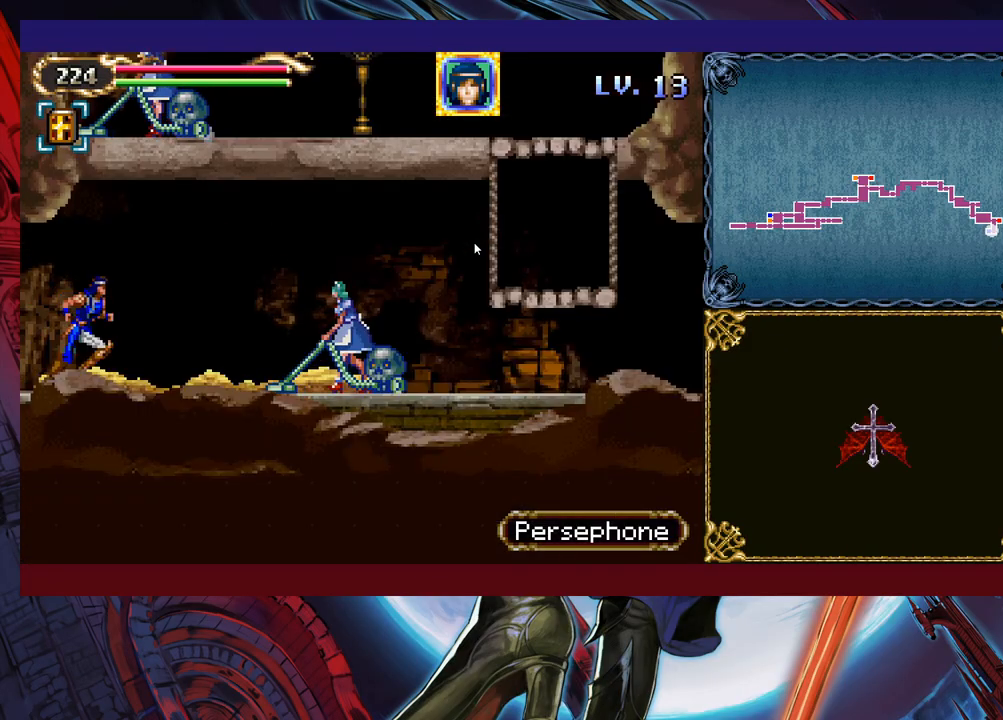
{"buttons": [], "left_stick": "right", "events": [[167, "X", "down"], [317, "X", "up"]]}
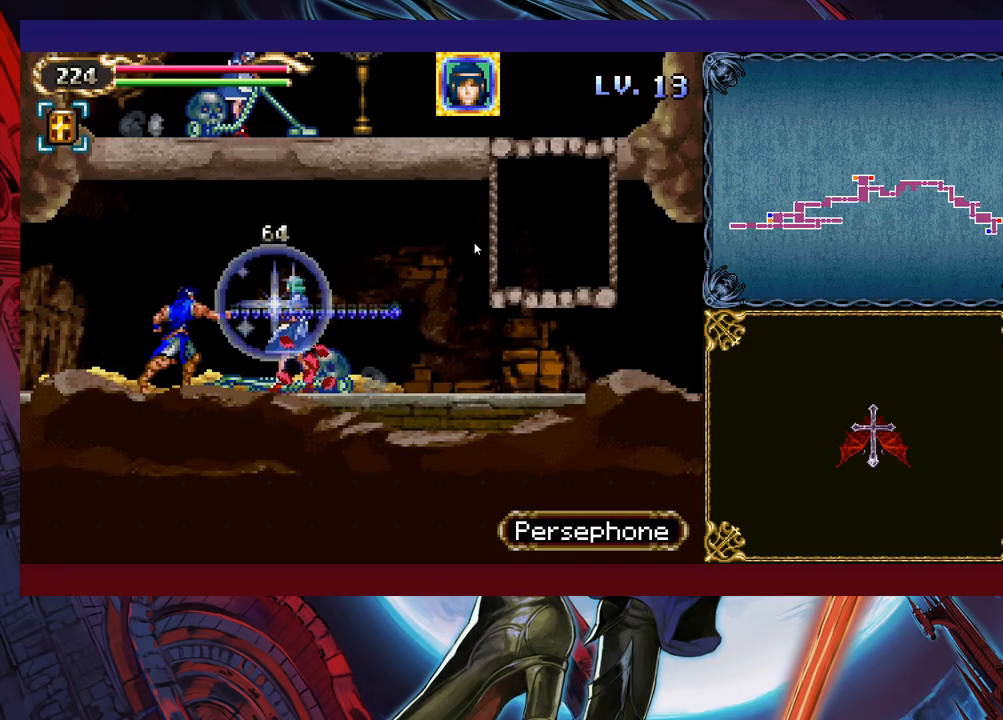
{"buttons": ["B"], "left_stick": "down-right", "events": [[133, "left_stick", "down-right"], [183, "B", "down"], [283, "B", "up"], [433, "B", "down"]]}
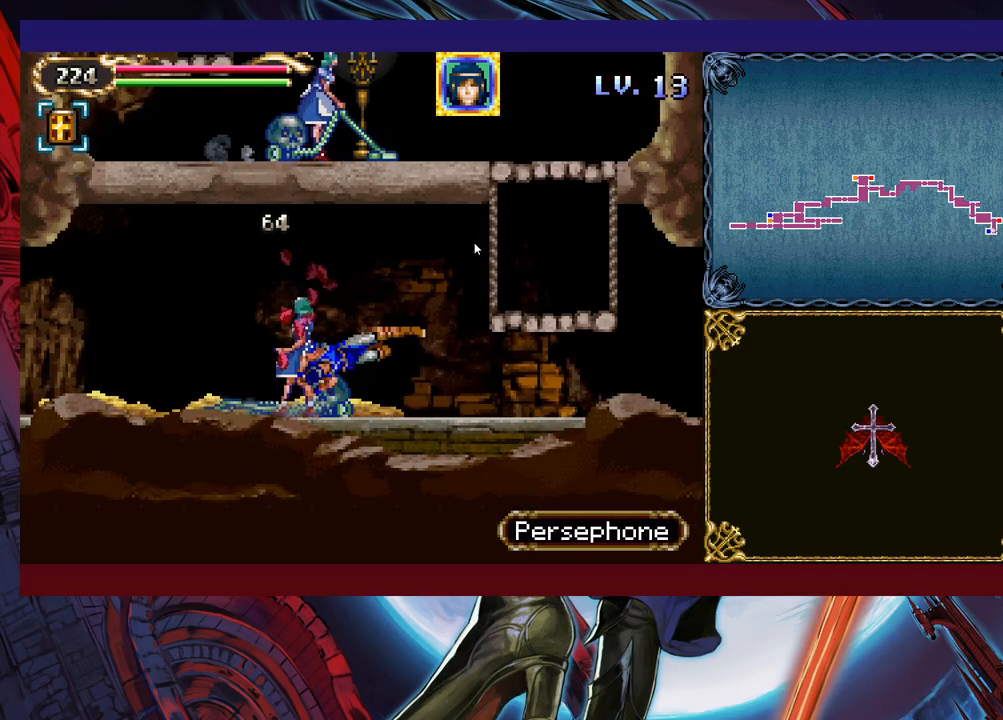
{"buttons": [], "left_stick": "down-right", "events": [[67, "B", "up"]]}
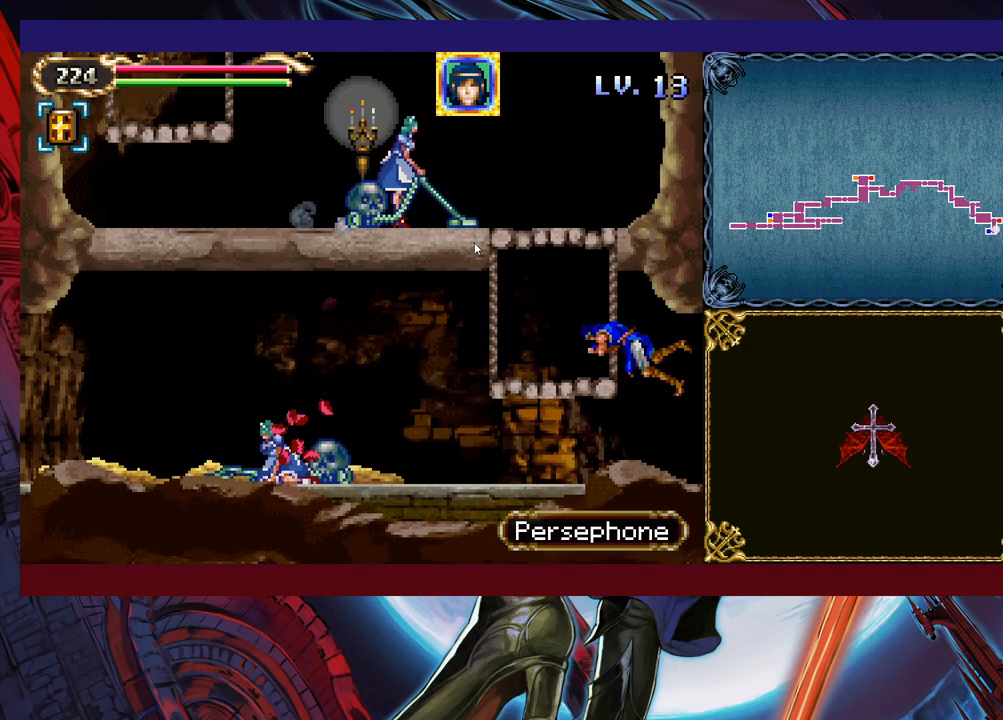
{"buttons": [], "left_stick": "down-right", "events": []}
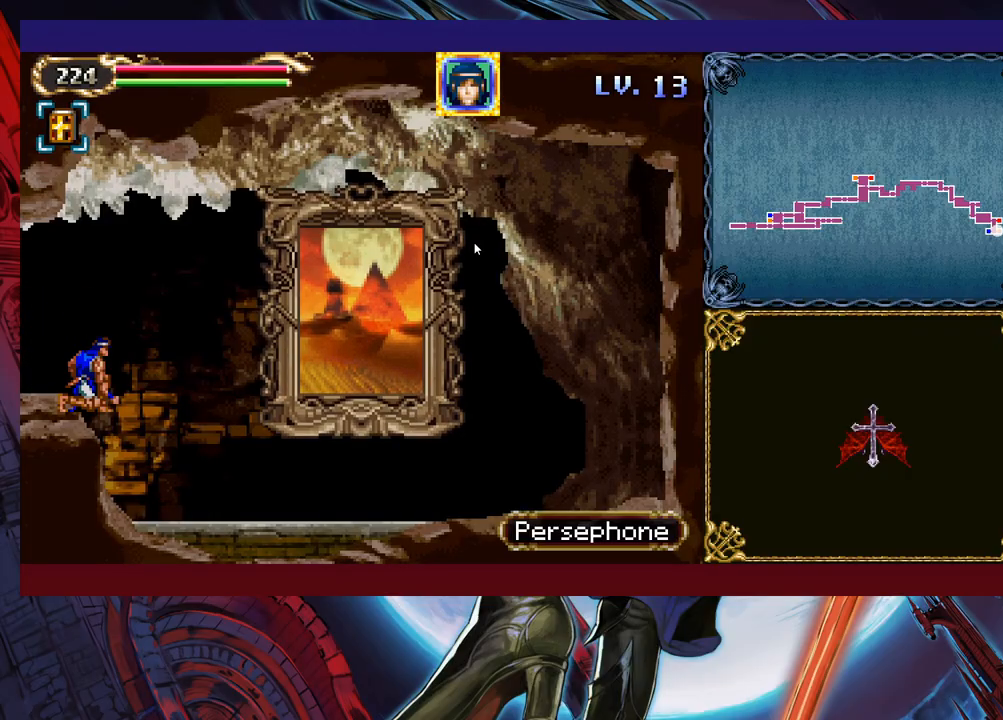
{"buttons": [], "left_stick": "right", "events": [[33, "B", "down"], [167, "B", "up"], [283, "left_stick", "right"]]}
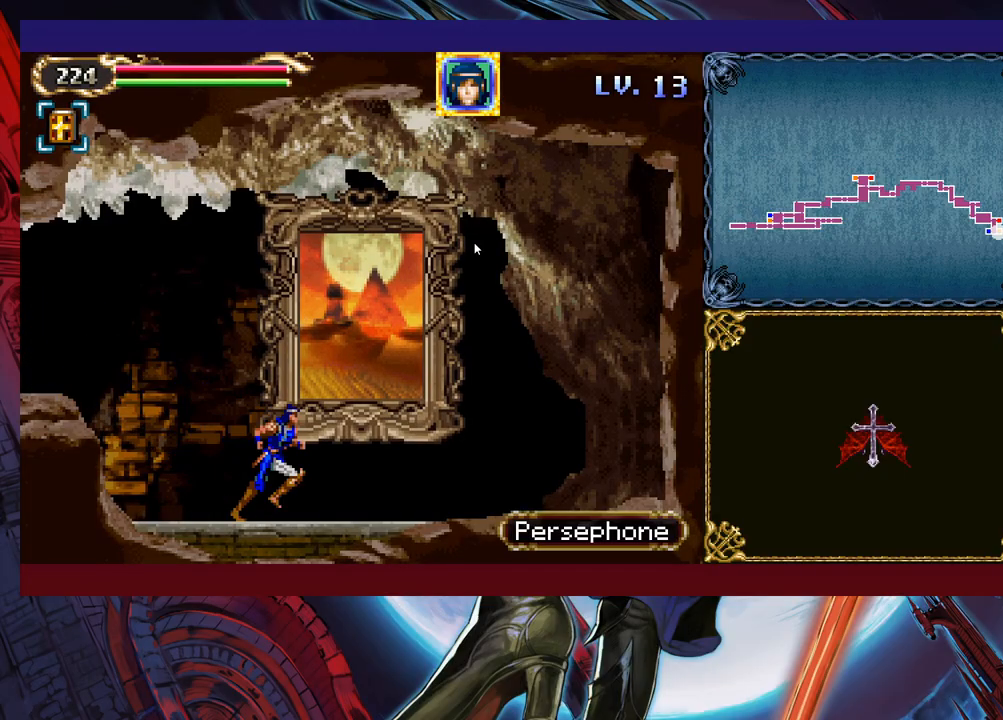
{"buttons": [], "left_stick": "center", "events": [[67, "left_stick", "up"], [317, "left_stick", "center"]]}
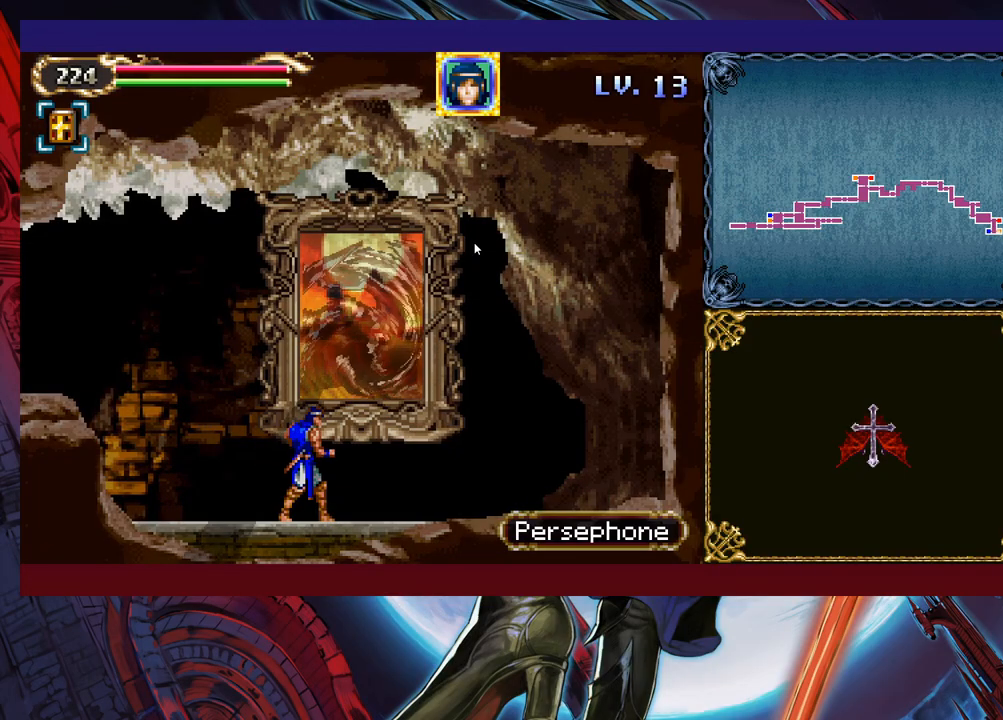
{"buttons": [], "left_stick": "center", "events": []}
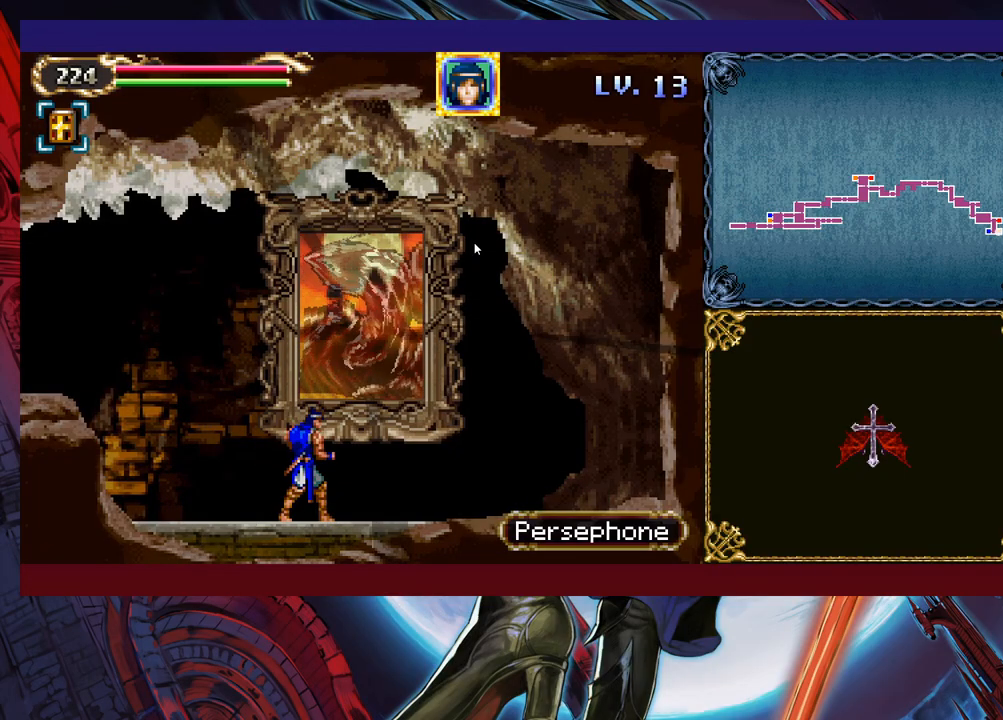
{"buttons": [], "left_stick": "center", "events": []}
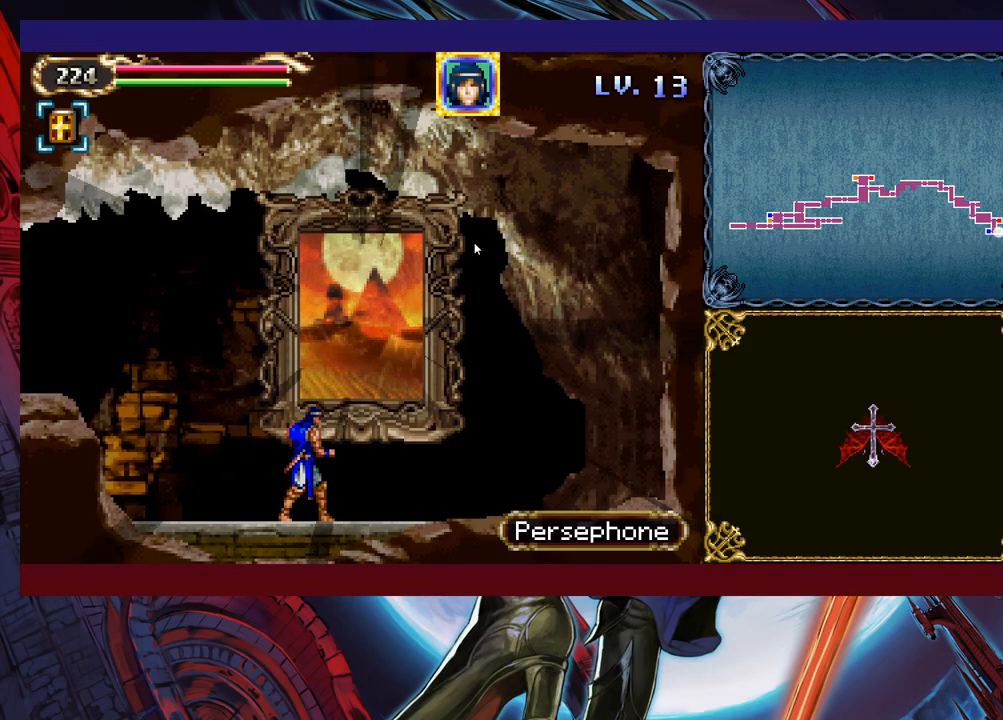
{"buttons": [], "left_stick": "center", "events": []}
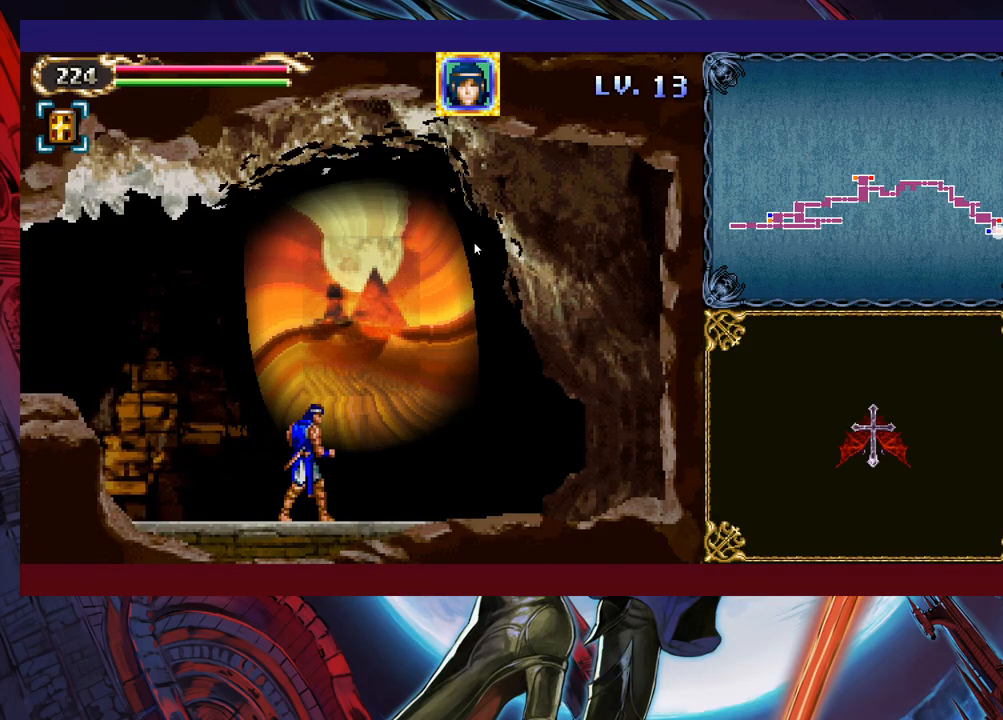
{"buttons": [], "left_stick": "center", "events": []}
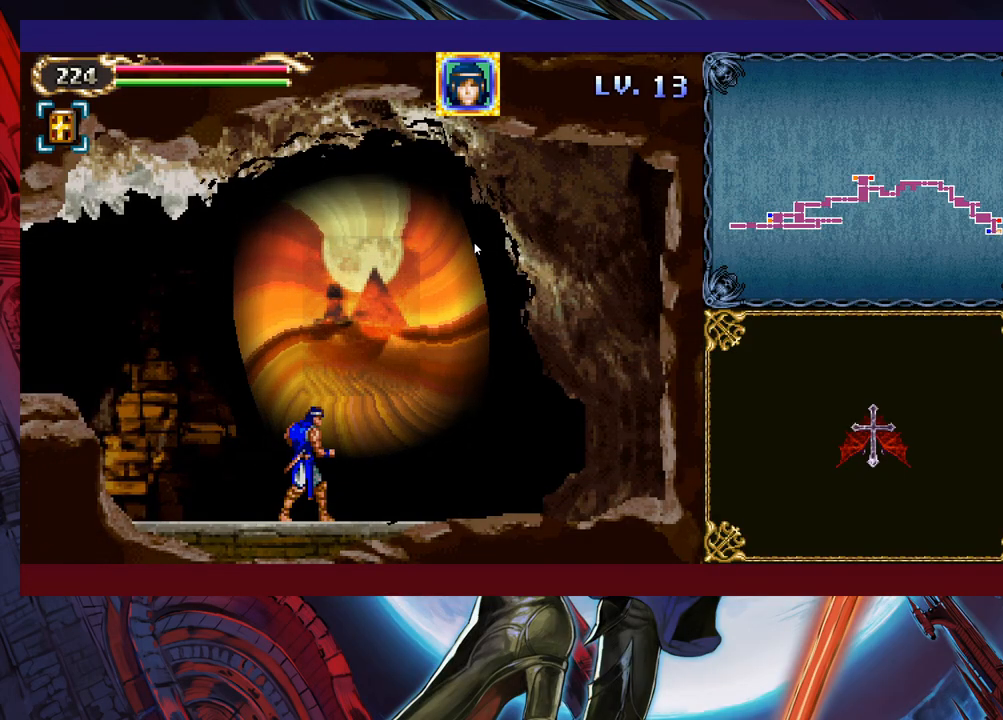
{"buttons": [], "left_stick": "center", "events": []}
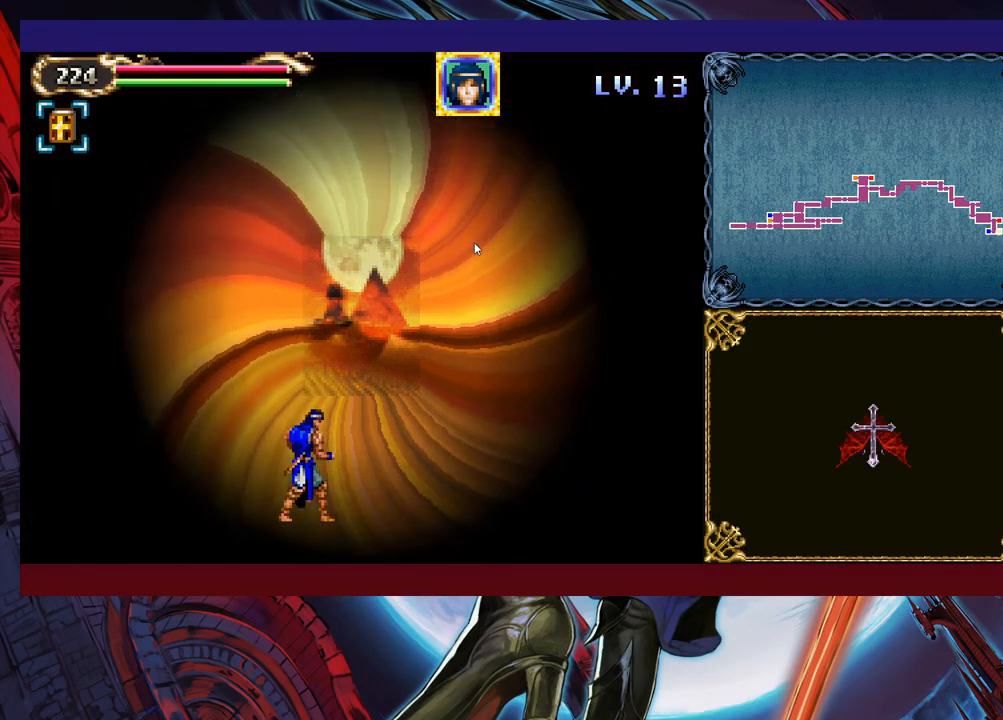
{"buttons": [], "left_stick": "center", "events": []}
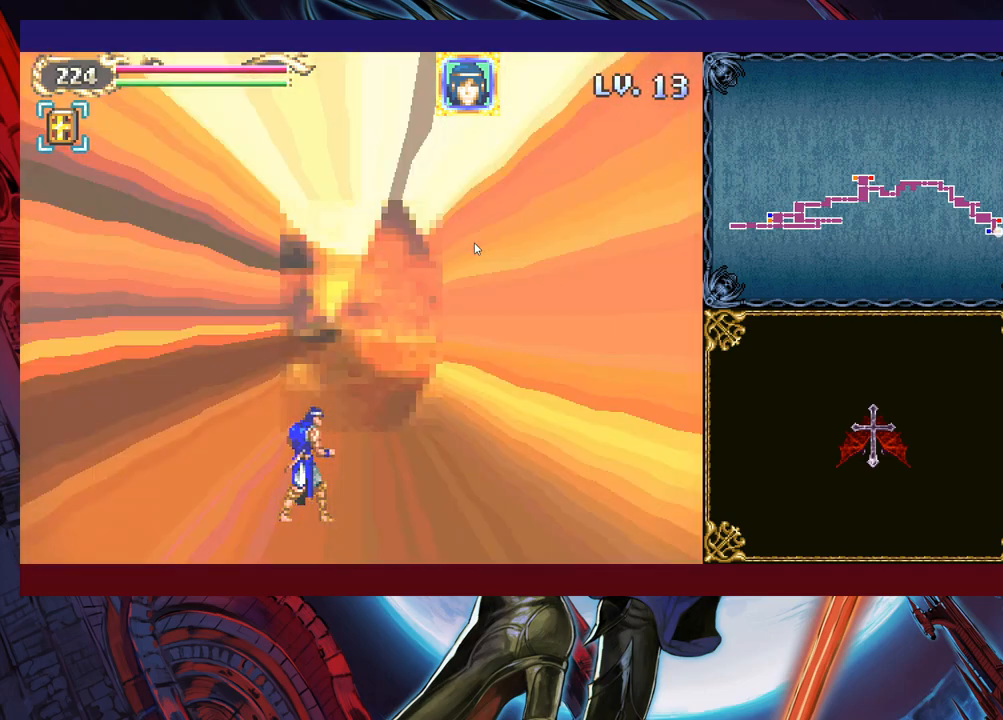
{"buttons": [], "left_stick": "center", "events": []}
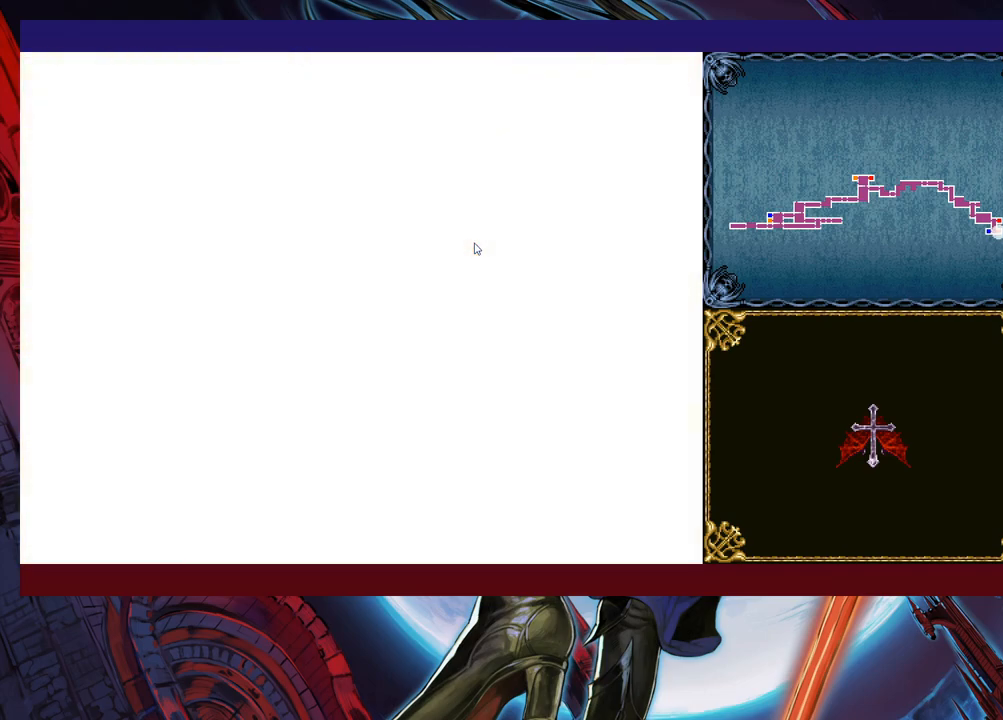
{"buttons": [], "left_stick": "right", "events": [[183, "left_stick", "right"]]}
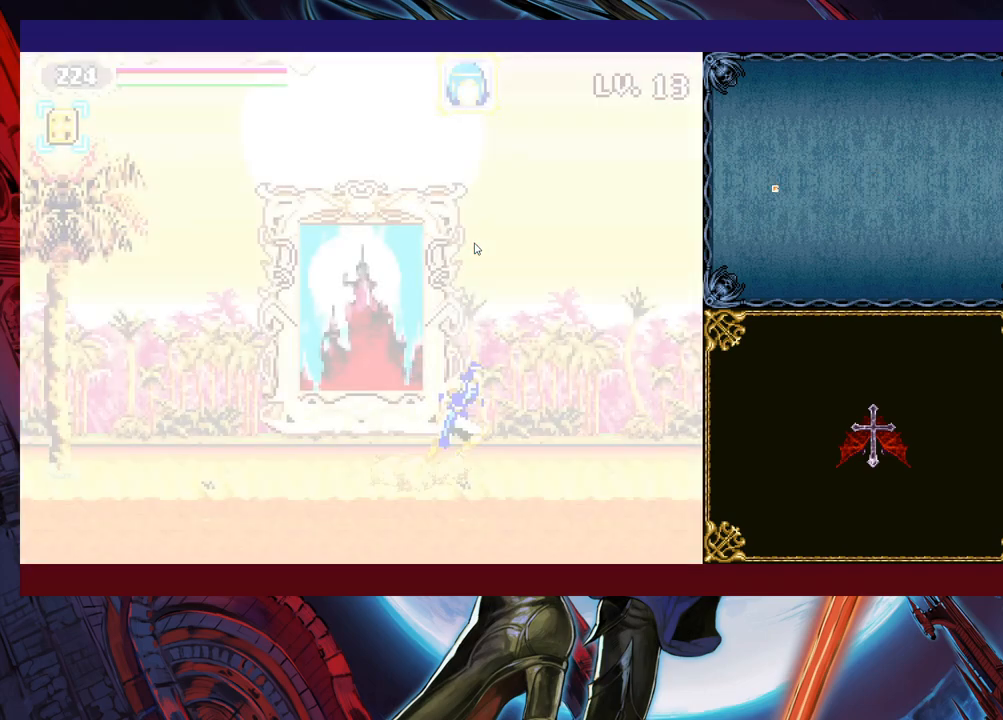
{"buttons": ["B"], "left_stick": "down-right", "events": [[183, "left_stick", "down-right"], [233, "B", "down"], [333, "B", "up"], [383, "B", "down"]]}
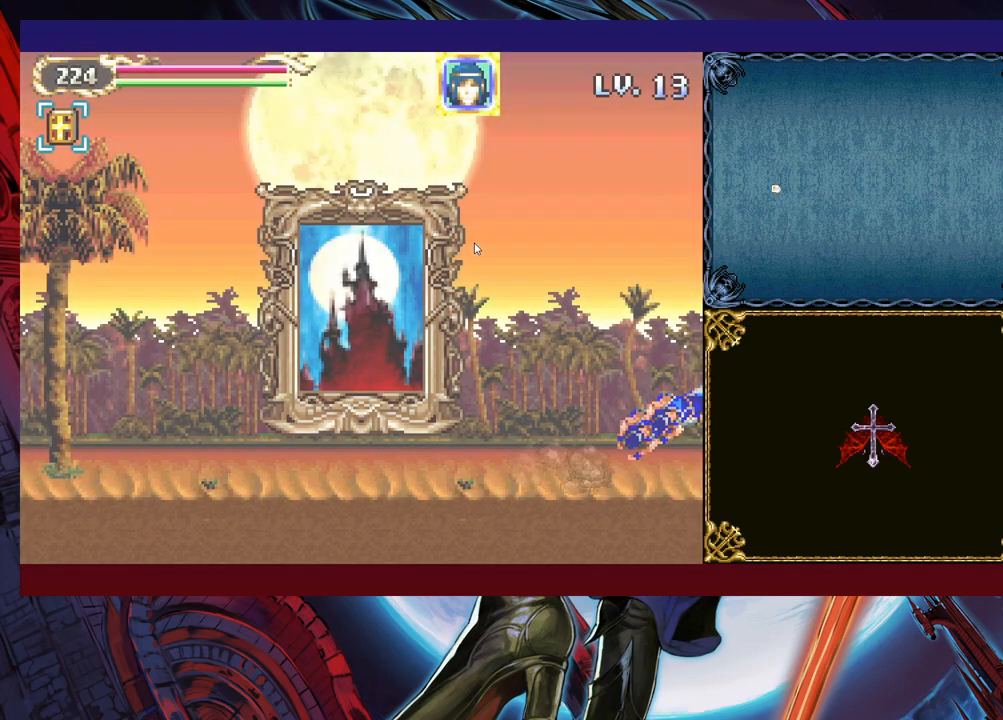
{"buttons": [], "left_stick": "right", "events": [[33, "B", "up"], [83, "left_stick", "right"]]}
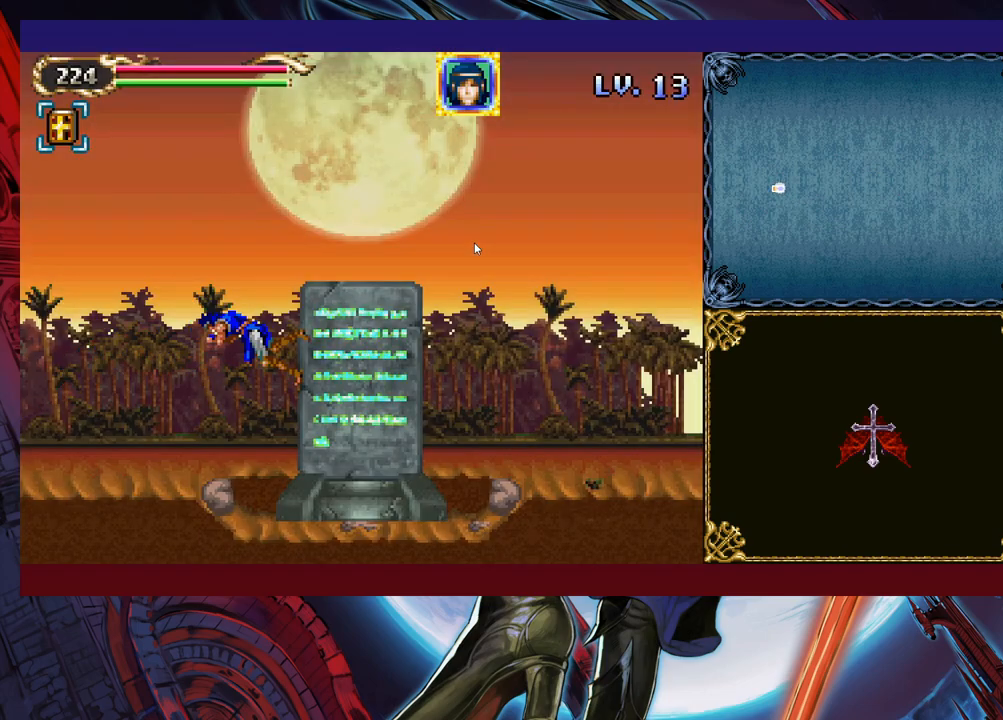
{"buttons": [], "left_stick": "down-right", "events": [[383, "left_stick", "down-right"], [417, "B", "down"], [483, "B", "up"]]}
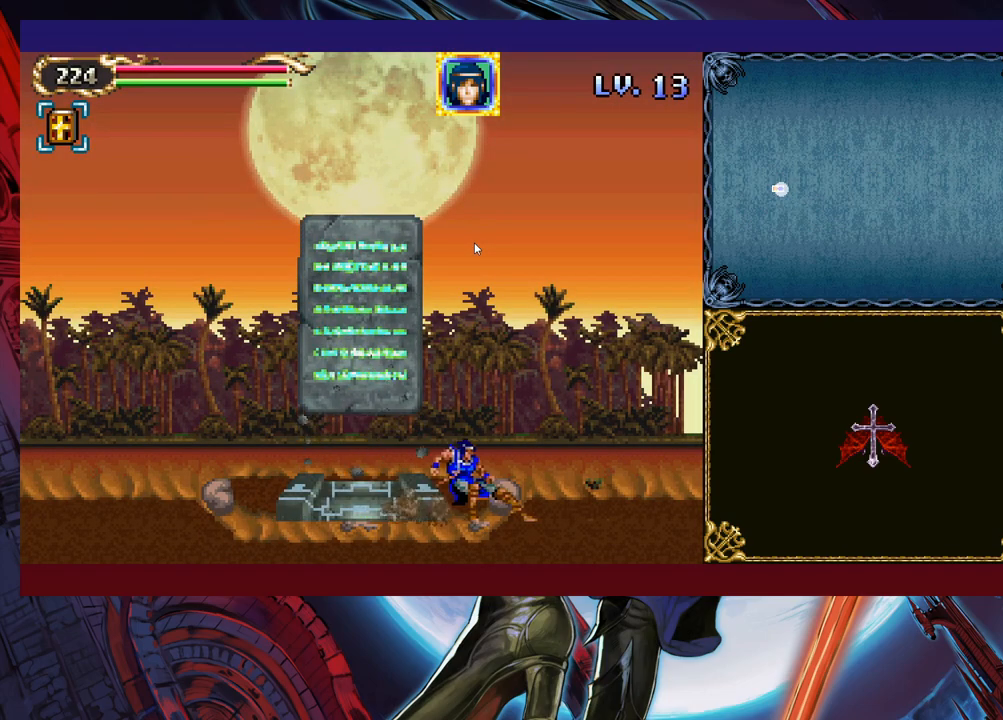
{"buttons": [], "left_stick": "right", "events": [[33, "B", "down"], [183, "B", "up"], [283, "left_stick", "right"]]}
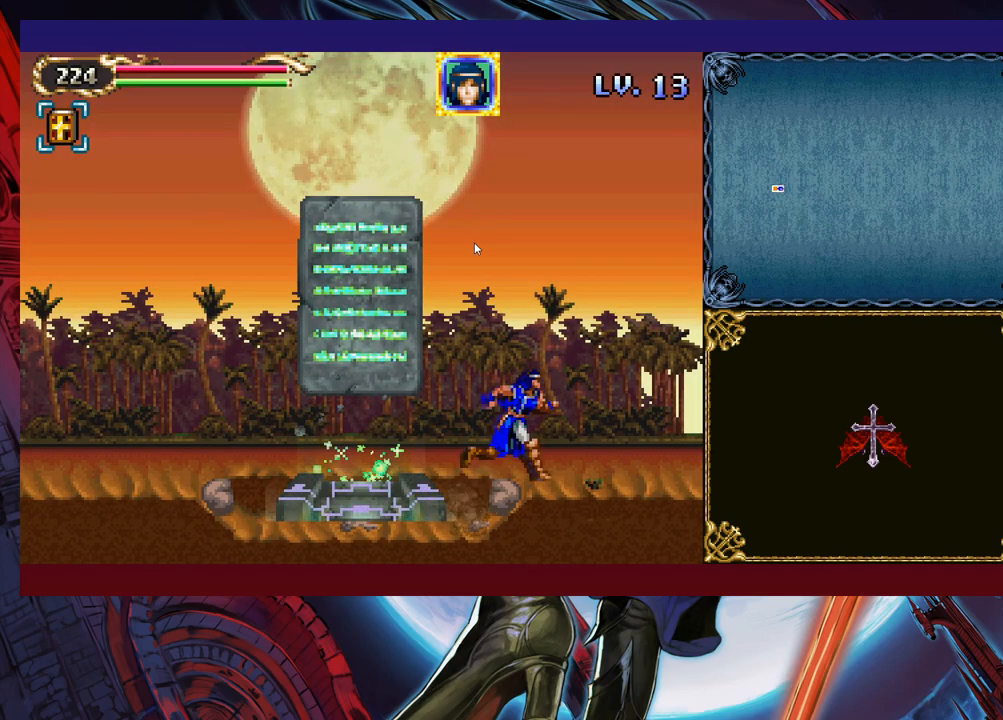
{"buttons": [], "left_stick": "right", "events": [[67, "B", "down"], [83, "left_stick", "down-right"], [133, "B", "up"], [233, "B", "down"], [317, "B", "up"], [417, "left_stick", "right"]]}
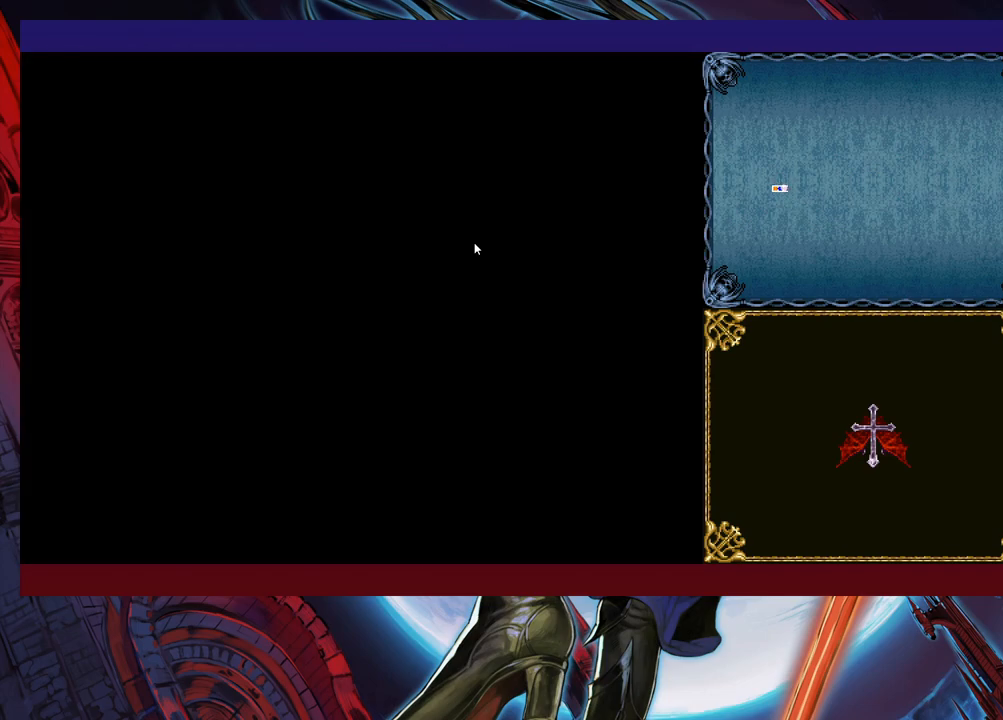
{"buttons": ["B"], "left_stick": "down-right", "events": [[333, "left_stick", "down-right"], [433, "B", "down"]]}
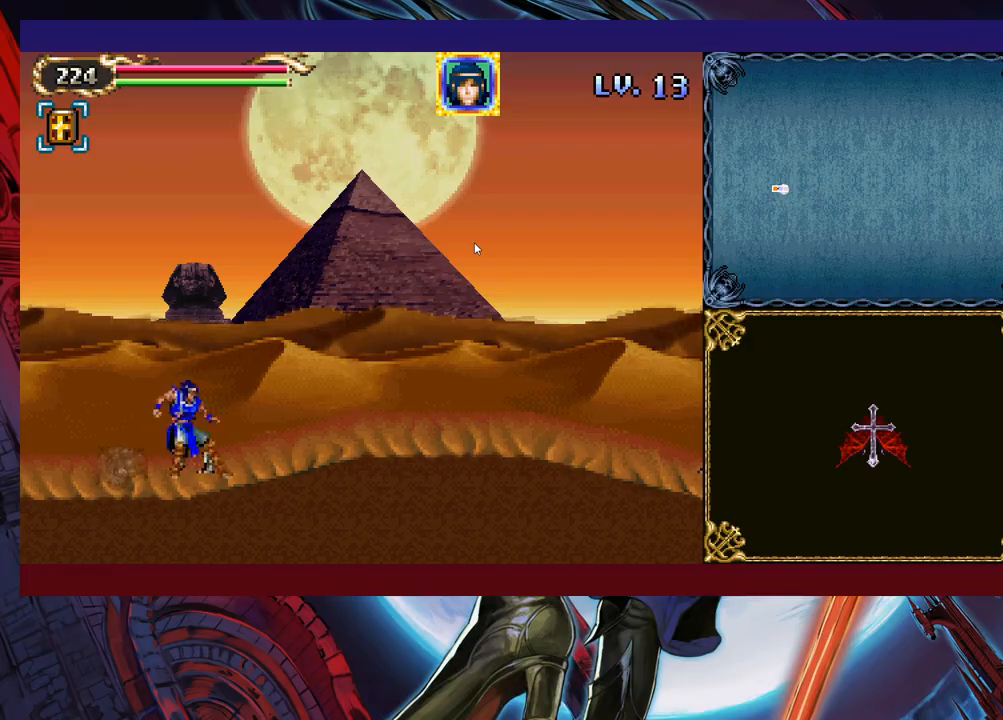
{"buttons": ["X"], "left_stick": "right", "events": [[33, "B", "up"], [117, "B", "down"], [183, "left_stick", "right"], [267, "B", "up"], [483, "X", "down"]]}
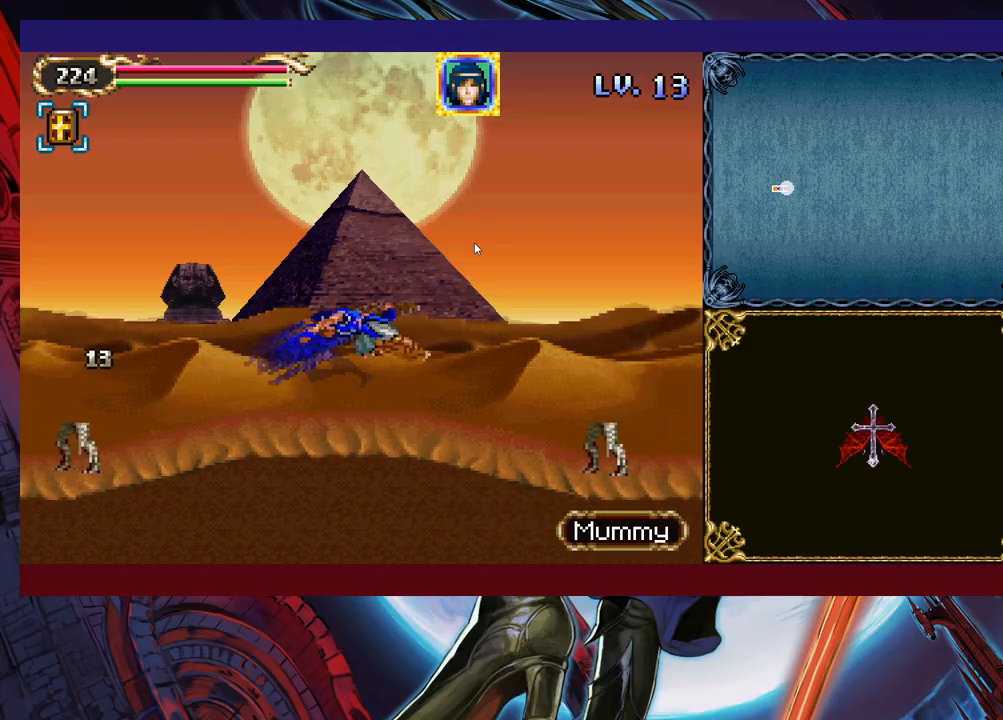
{"buttons": [], "left_stick": "down-right", "events": [[183, "X", "up"], [433, "left_stick", "down-right"]]}
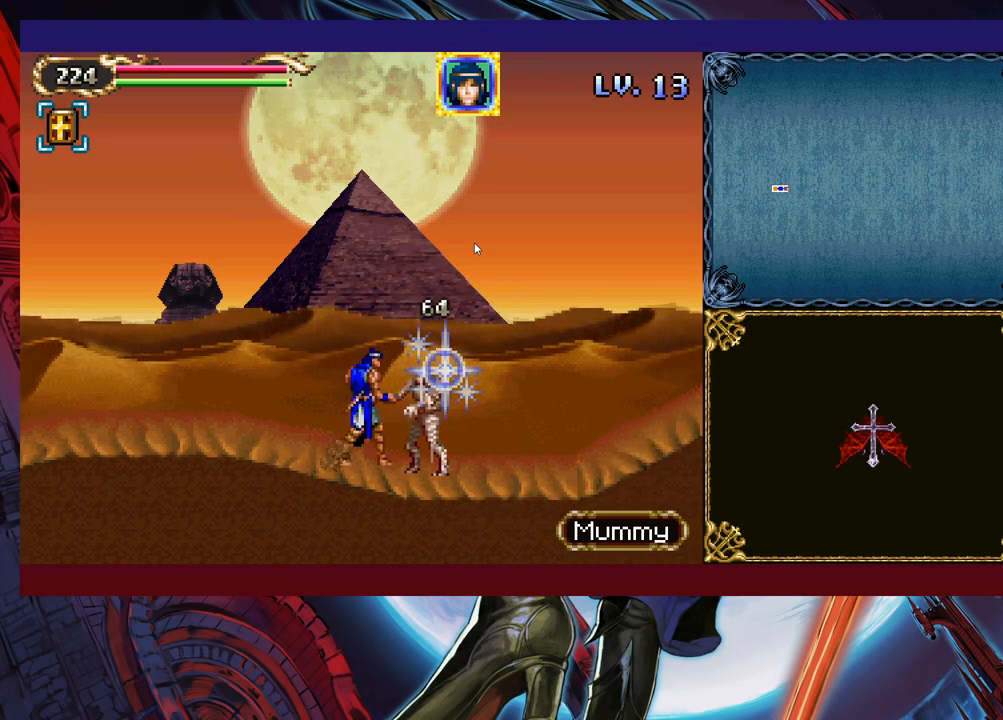
{"buttons": ["X"], "left_stick": "right", "events": [[17, "B", "down"], [83, "B", "up"], [167, "B", "down"], [283, "B", "up"], [333, "left_stick", "right"], [417, "X", "down"]]}
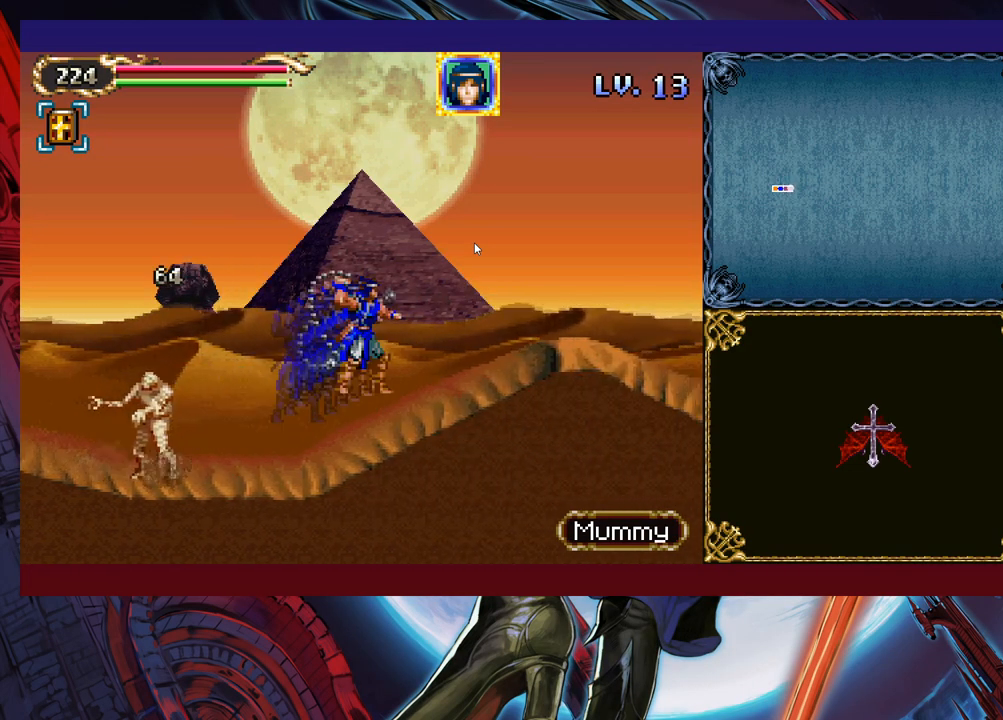
{"buttons": ["B"], "left_stick": "down-right", "events": [[83, "X", "up"], [433, "B", "down"], [433, "left_stick", "down-right"]]}
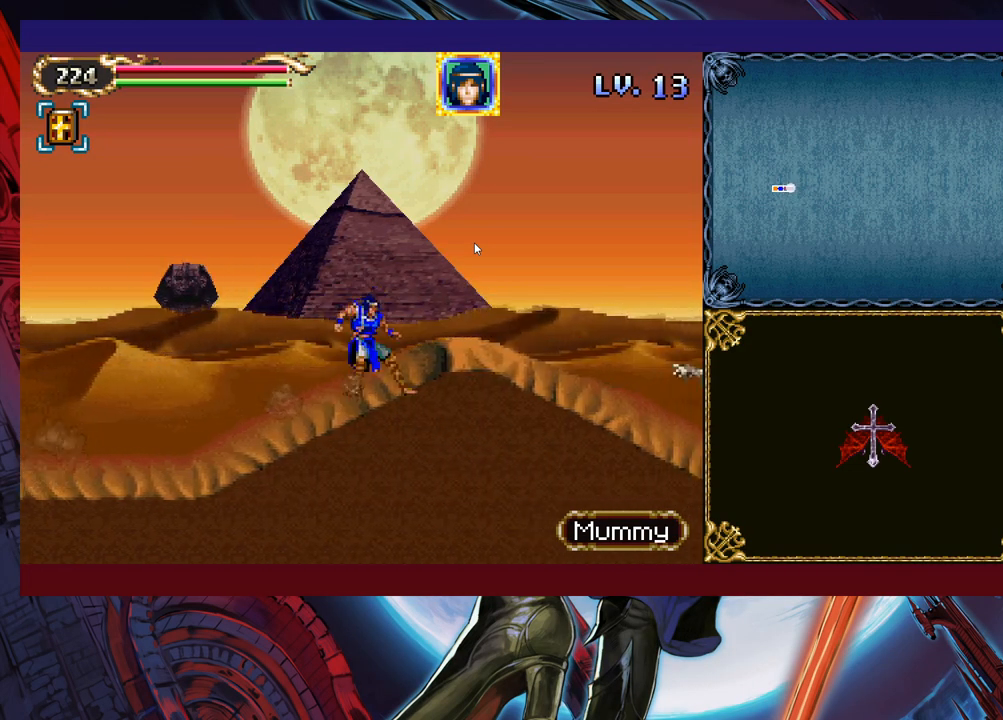
{"buttons": ["X"], "left_stick": "right", "events": [[33, "B", "up"], [83, "B", "down"], [233, "B", "up"], [267, "left_stick", "right"], [383, "X", "down"]]}